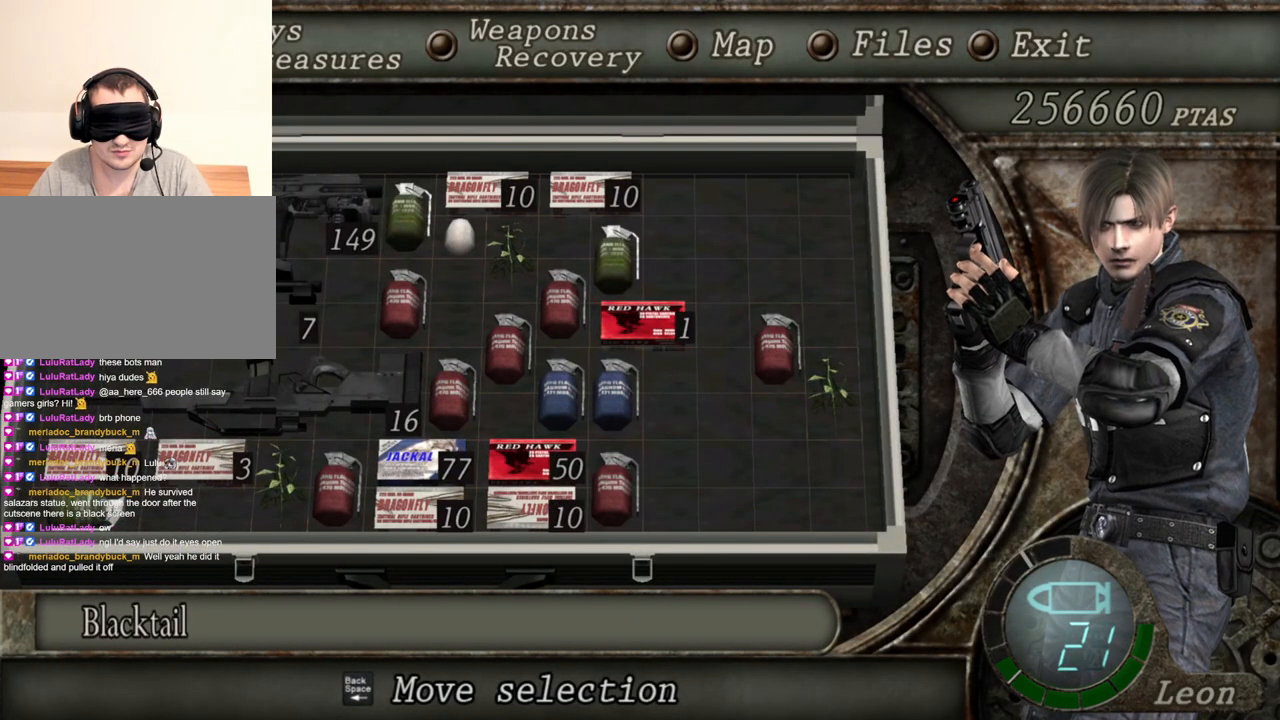
Gameplay with keyboard and mouse; each line is a JSON object with the keys and mouse buttons held at the frame after it. "events" lists presses ("down") and releases ("up") of "1", "2", "3", "4", "5", "a", "alt", "b", "c", "ctrl", "d", "e", "f", "g", "q", "r", "s", "shift", "space", "t", "tab", "tilde", "v", "w", "x", "z", "mouse_left", "mouse_wheel", "mouse_right", "mouse_mb4" and "mouse_mb5" between this image and that frame as [ms after this image, input, new state], when the widget could be followed in between. "mouse_left", "mouse_wheel", "mouse_right", "mouse_mb4", "mouse_mb5" = the "left", "wheel", "right", "mb4", "mb5" buttons of the "mouse" list. No other keys are recorded. "wheel" means that the mouse wheel is clicked or scrolled. Mouse movement is not recorded.
{"keys": [], "mouse": [], "events": [[84, "tab", "down"], [150, "tab", "up"], [384, "d", "down"], [484, "d", "up"]]}
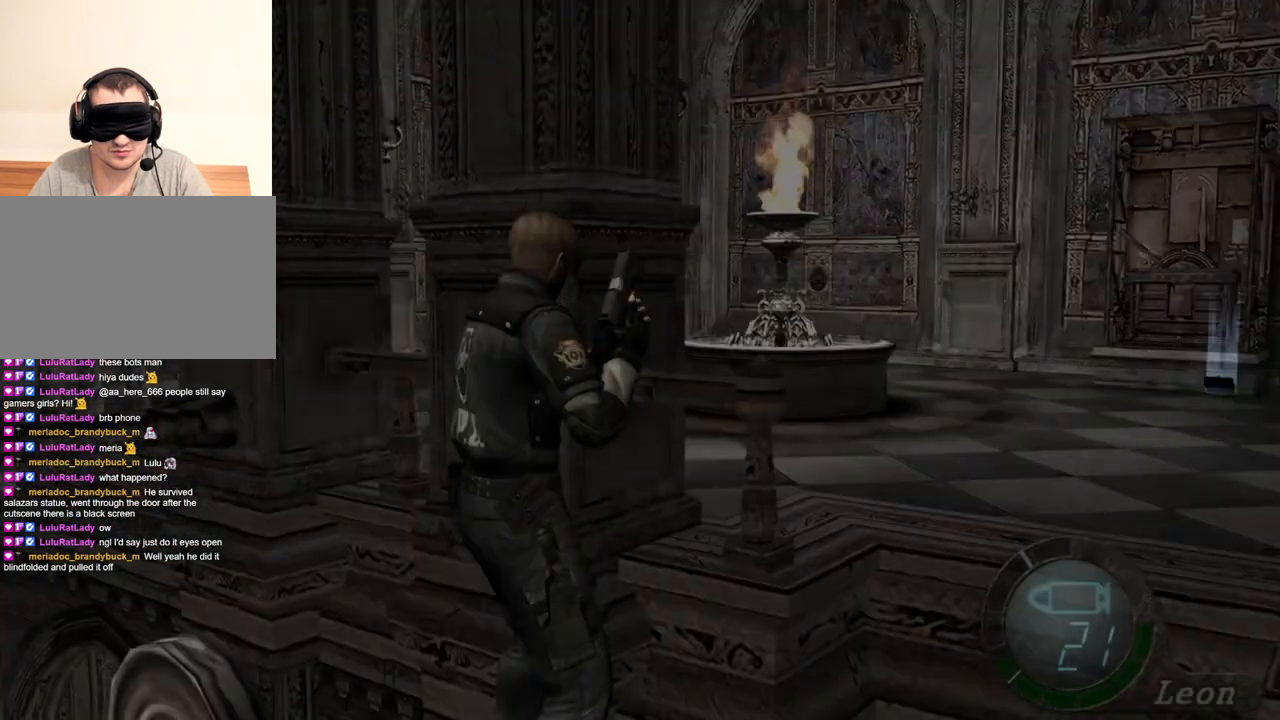
{"keys": ["s"], "mouse": [], "events": [[50, "d", "down"], [150, "d", "up"], [184, "d", "down"], [284, "d", "up"], [317, "d", "down"], [384, "s", "down"], [417, "d", "up"]]}
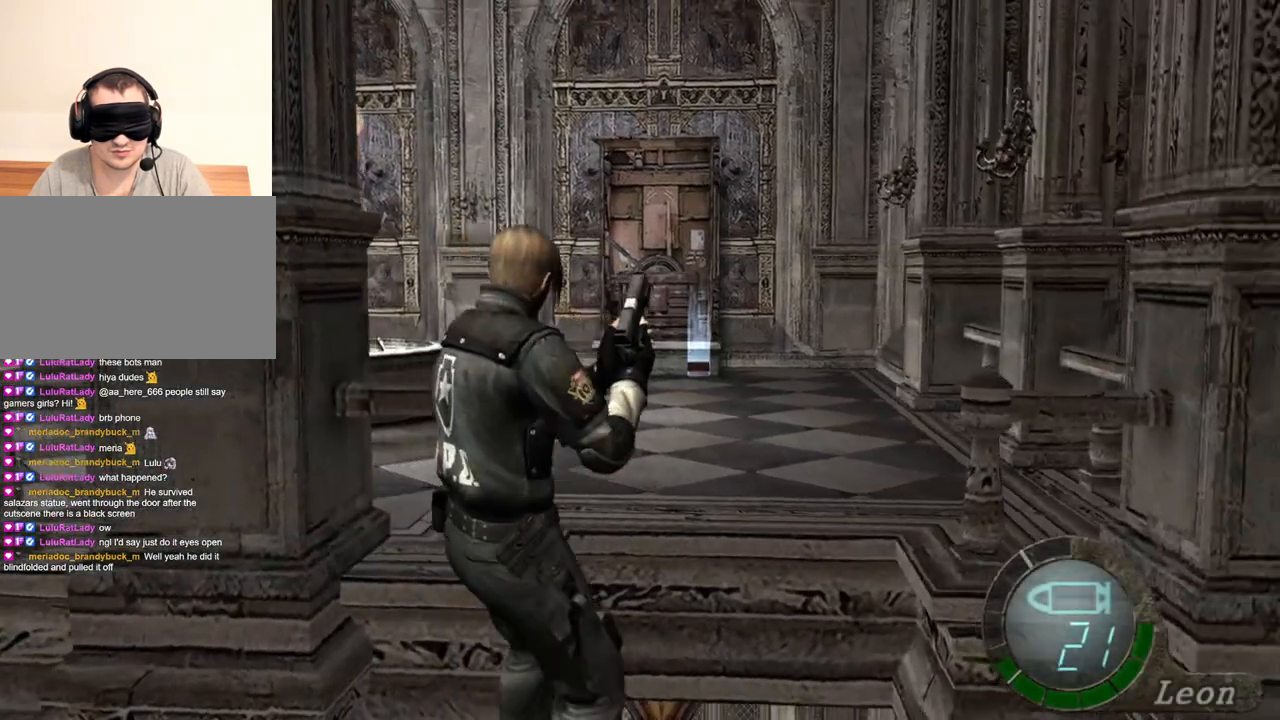
{"keys": ["s"], "mouse": [], "events": []}
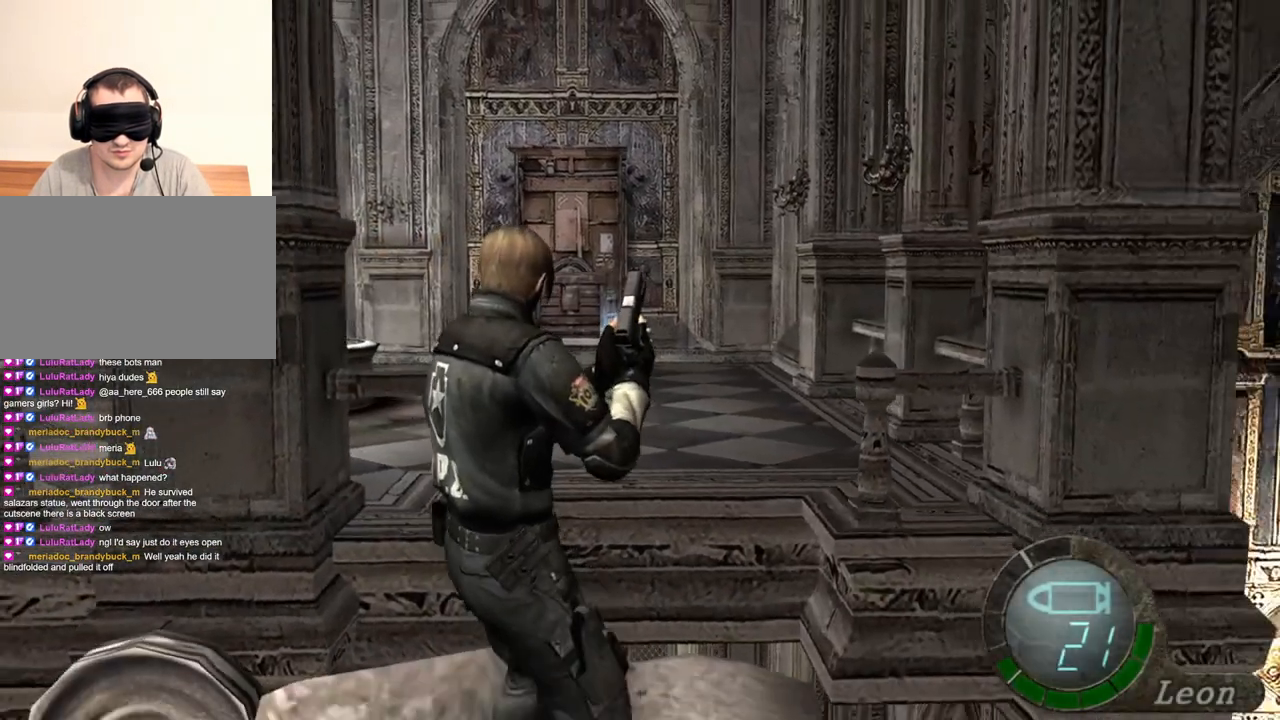
{"keys": ["s"], "mouse": [], "events": []}
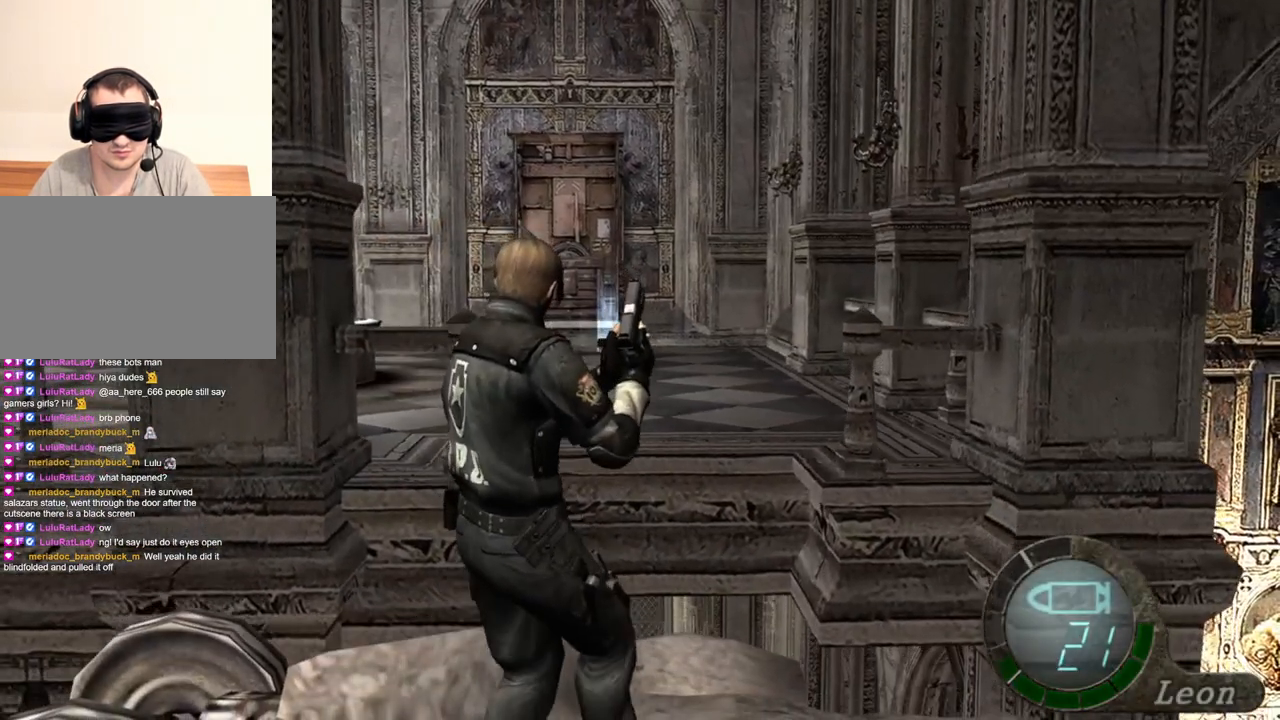
{"keys": ["space"], "mouse": ["left"], "events": [[84, "space", "down"], [117, "s", "up"], [450, "mouse_left", "down"]]}
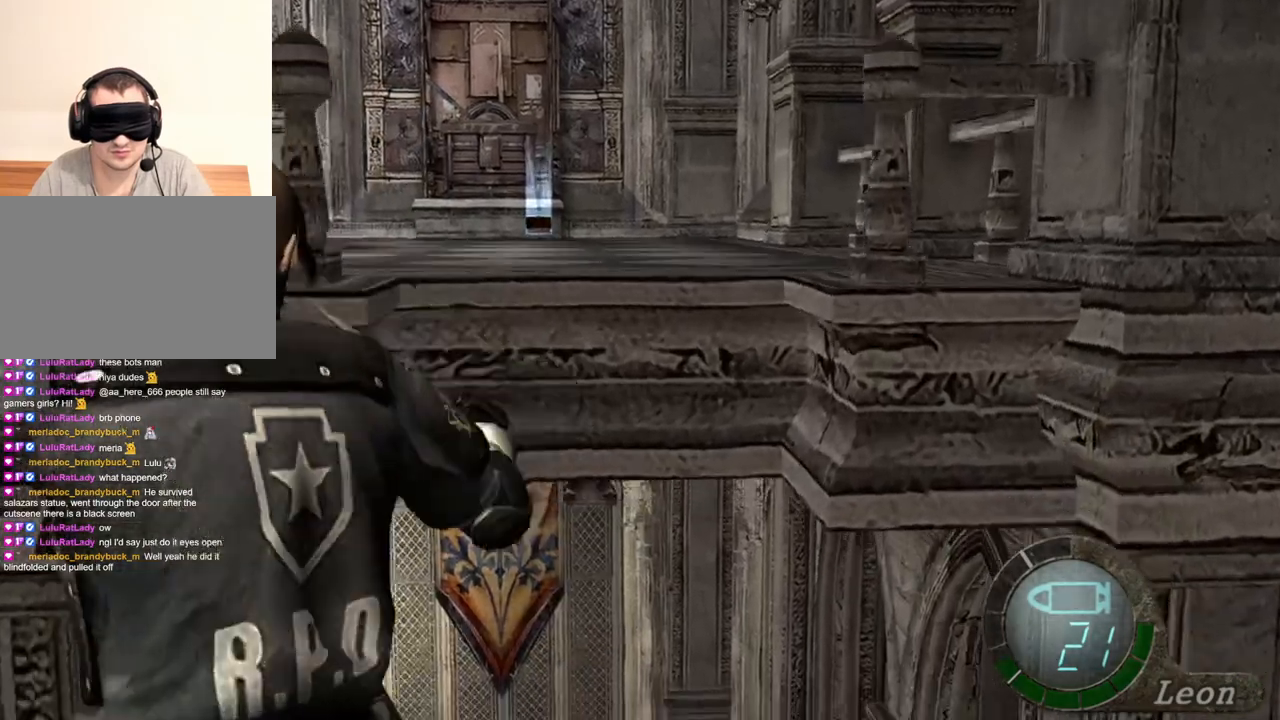
{"keys": ["space"], "mouse": ["left"], "events": []}
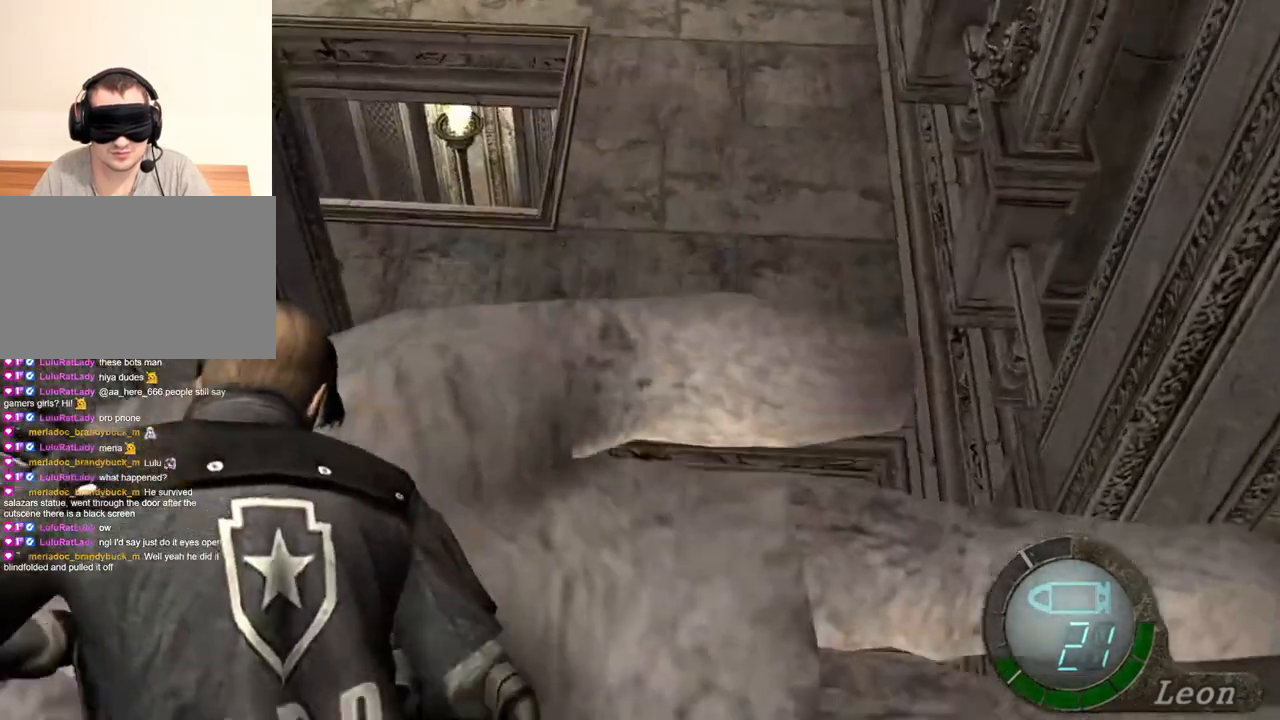
{"keys": ["space"], "mouse": ["left"], "events": []}
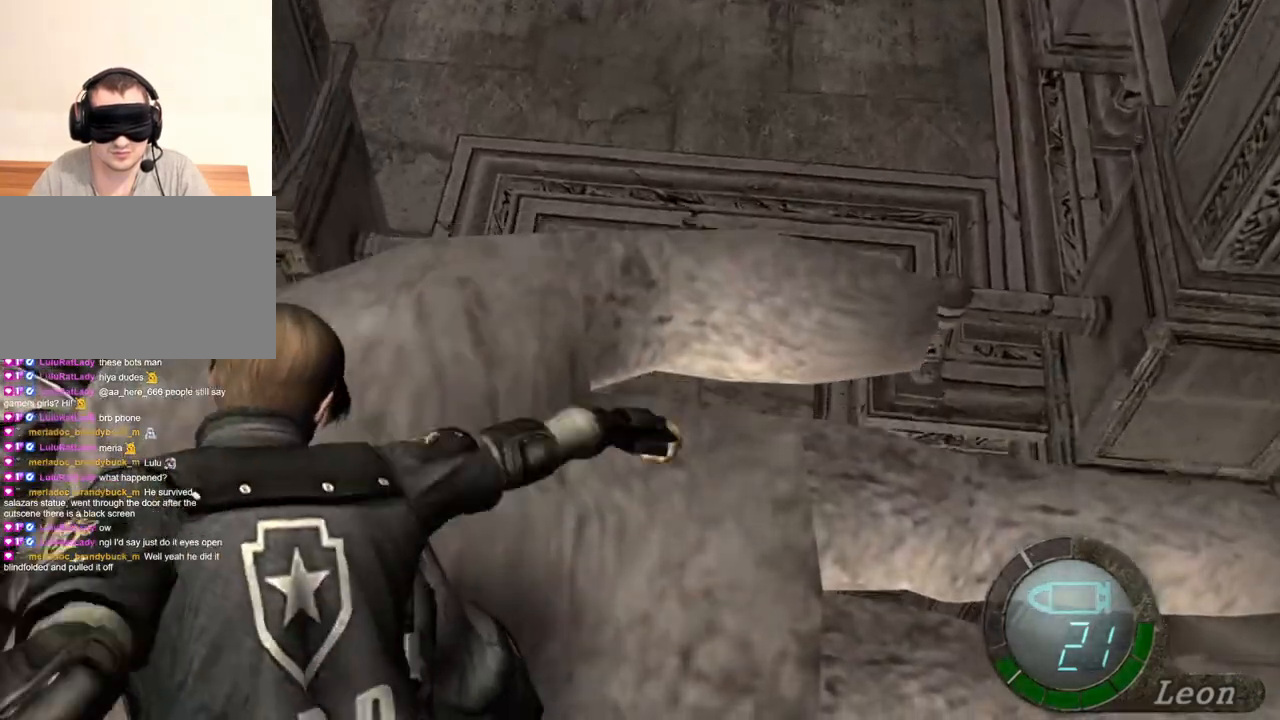
{"keys": ["space"], "mouse": ["left"], "events": []}
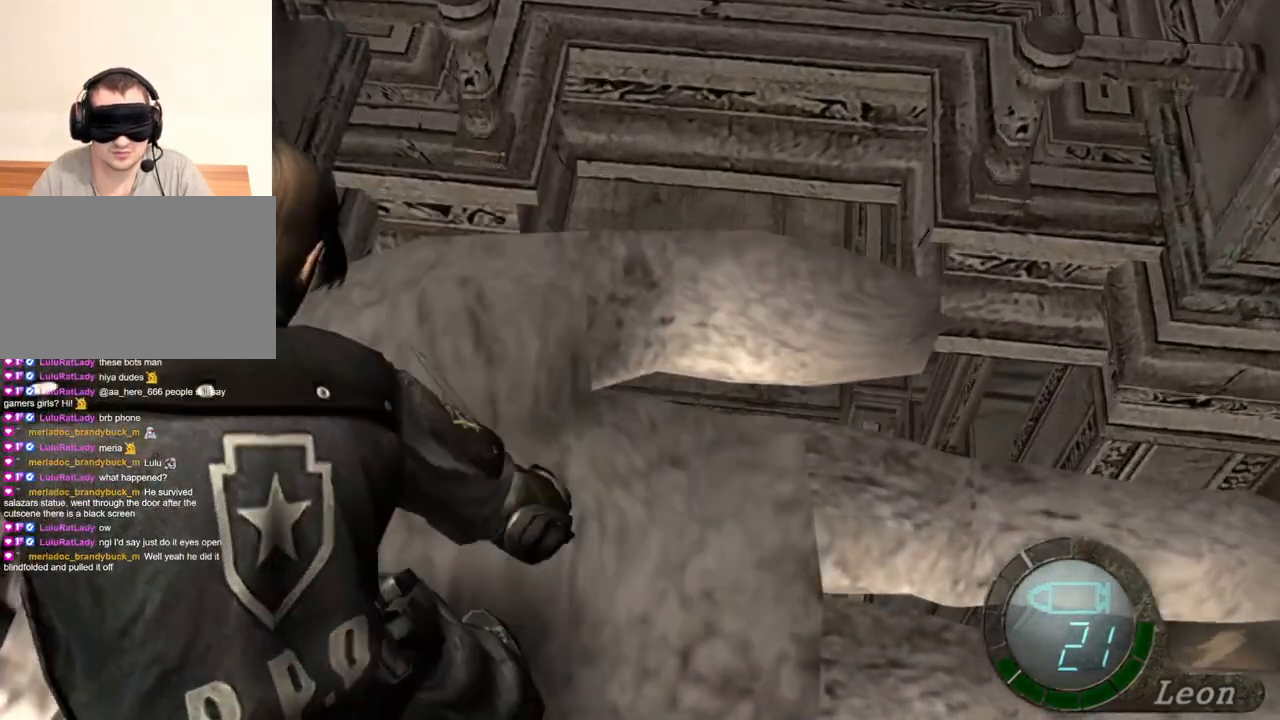
{"keys": ["space"], "mouse": ["left"], "events": []}
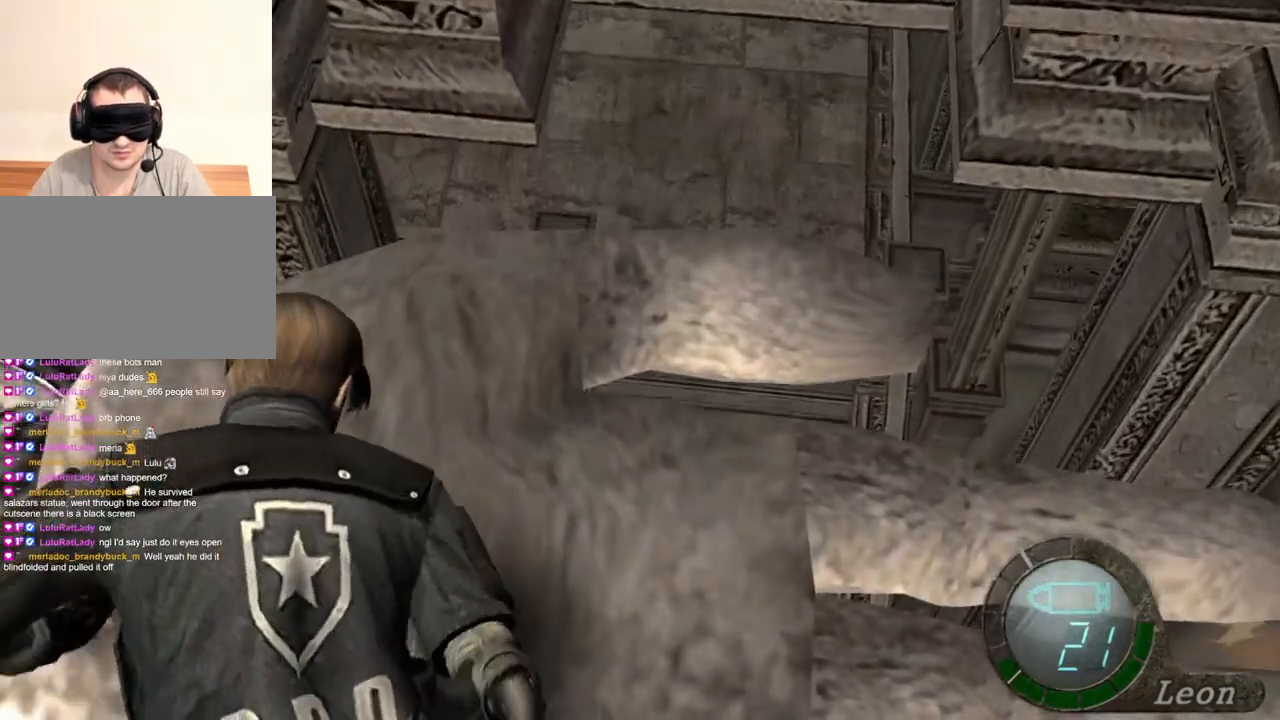
{"keys": ["space"], "mouse": [], "events": [[384, "mouse_left", "up"]]}
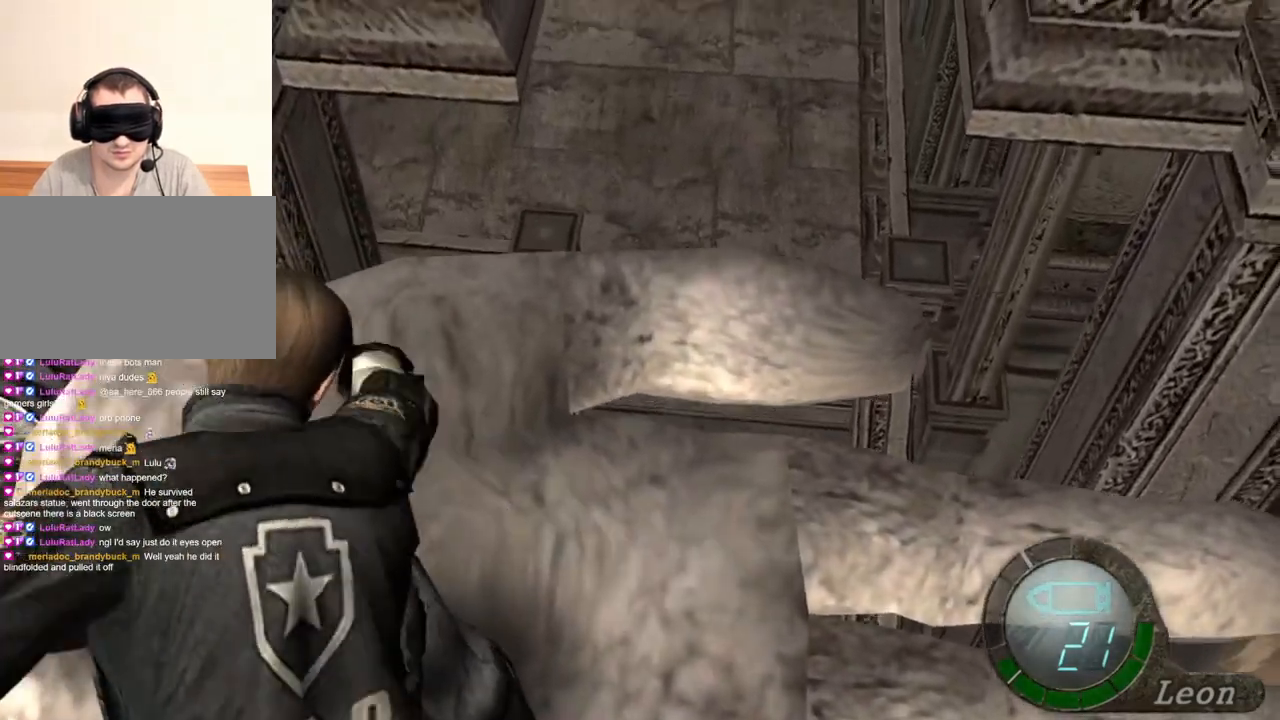
{"keys": ["w"], "mouse": [], "events": [[17, "space", "up"], [184, "w", "down"]]}
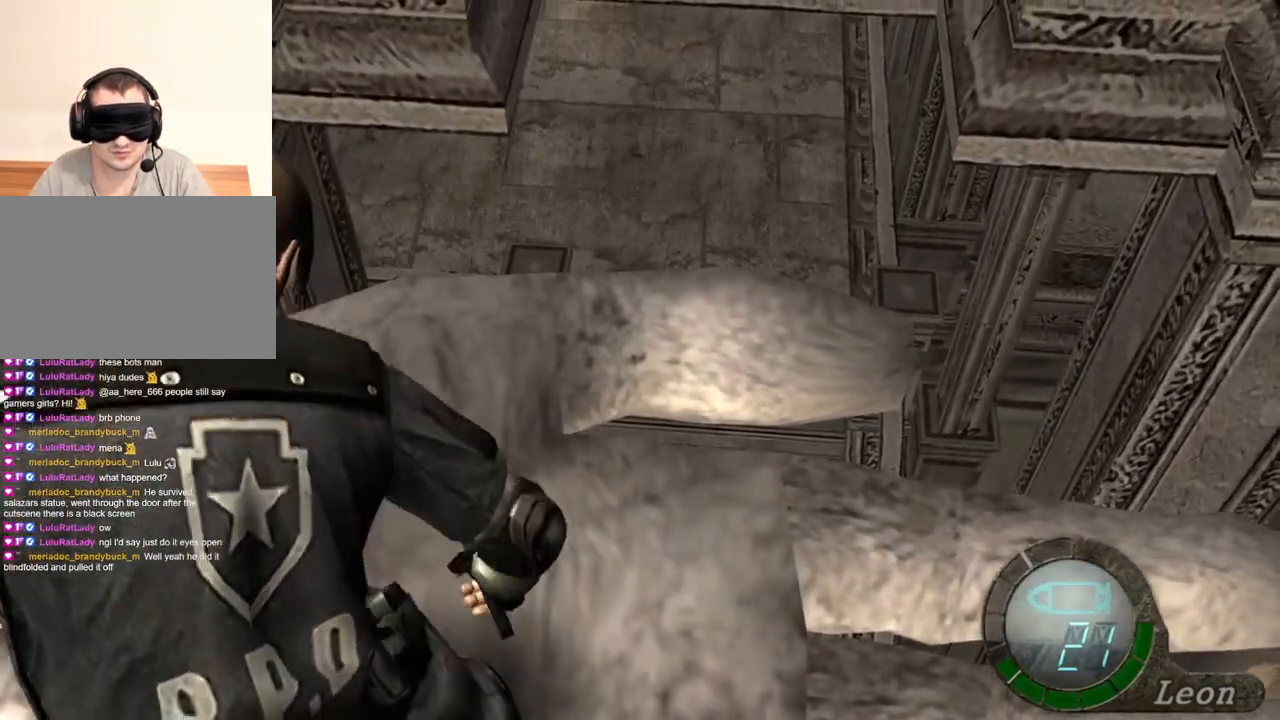
{"keys": ["w"], "mouse": [], "events": []}
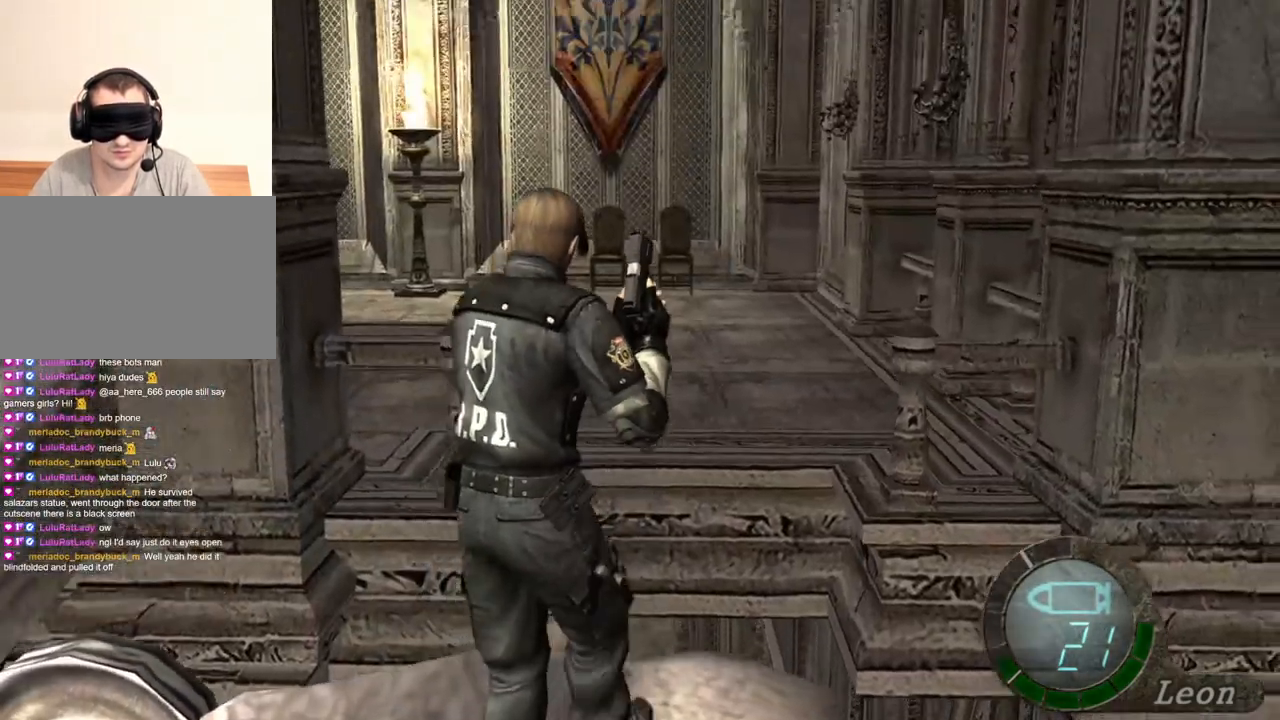
{"keys": ["w"], "mouse": [], "events": []}
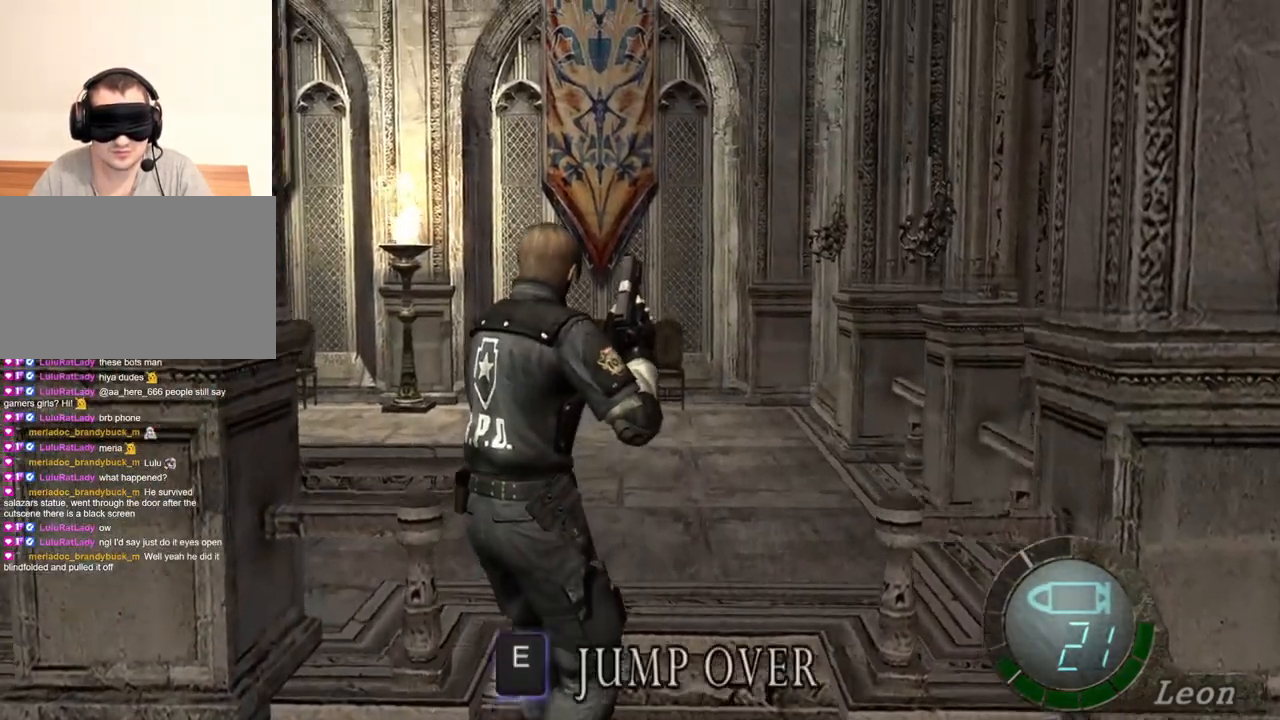
{"keys": [], "mouse": [], "events": [[184, "w", "up"]]}
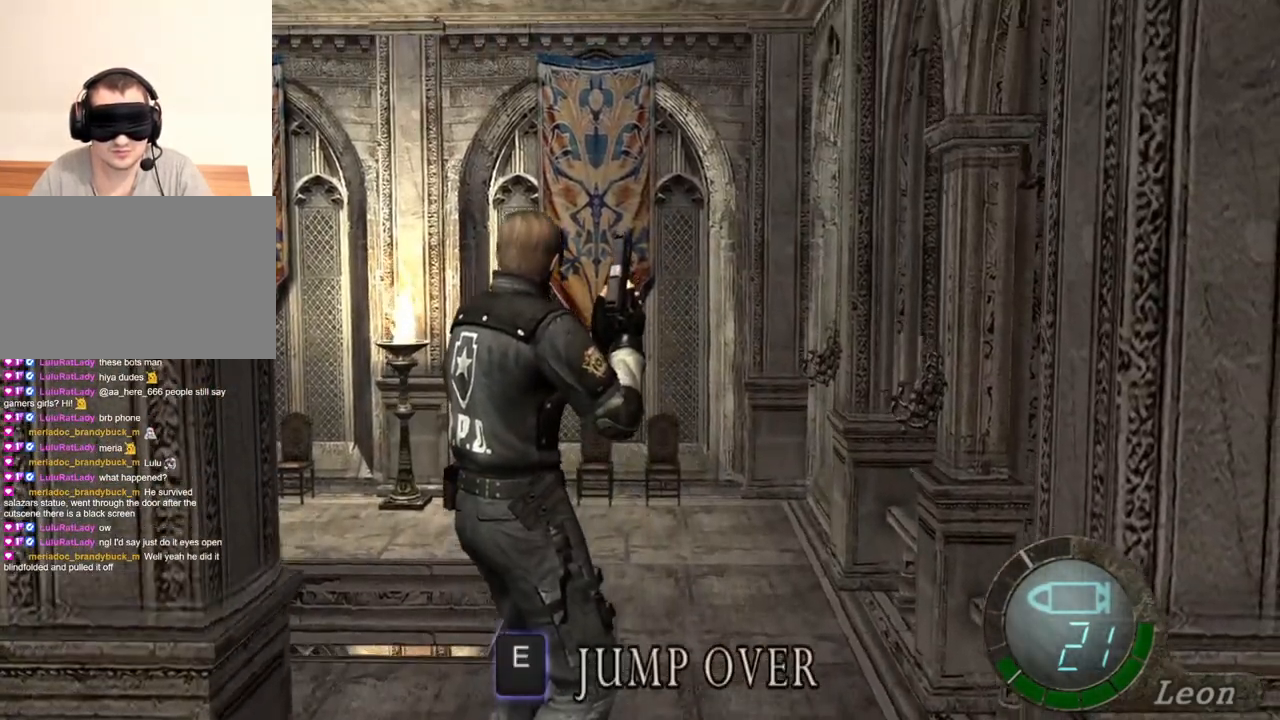
{"keys": [], "mouse": [], "events": []}
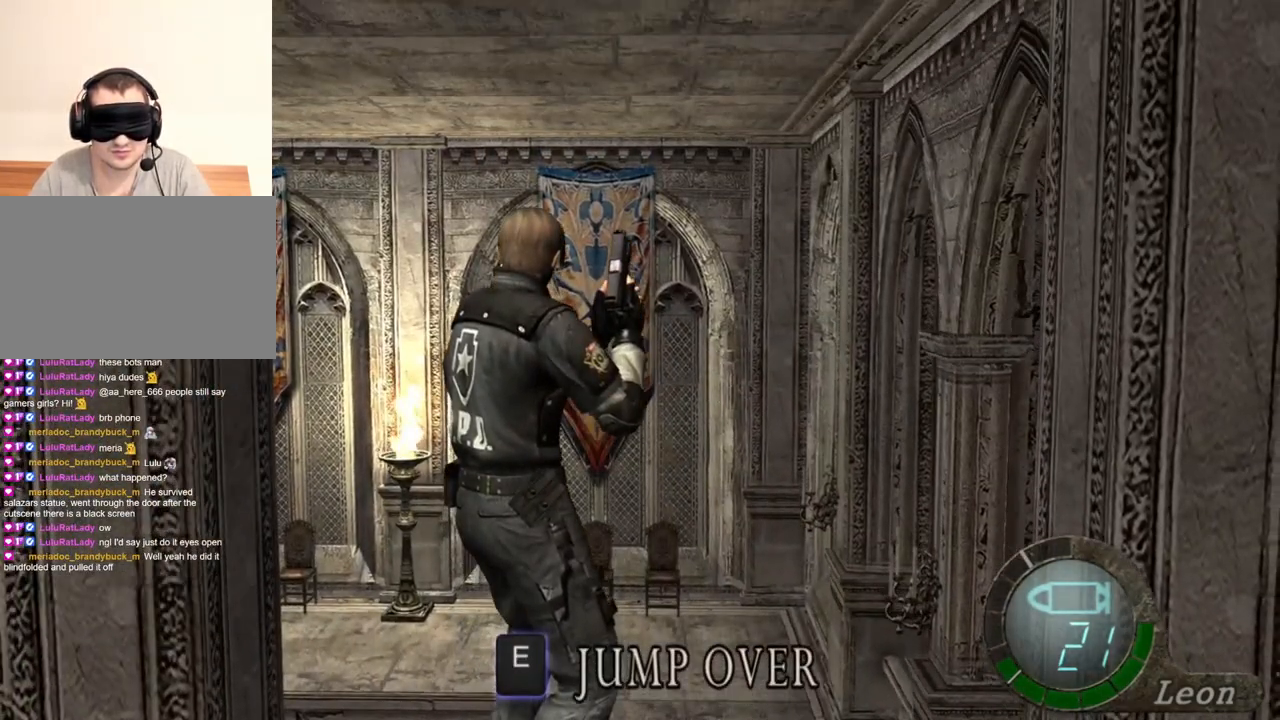
{"keys": [], "mouse": [], "events": [[117, "tab", "down"], [250, "tab", "up"]]}
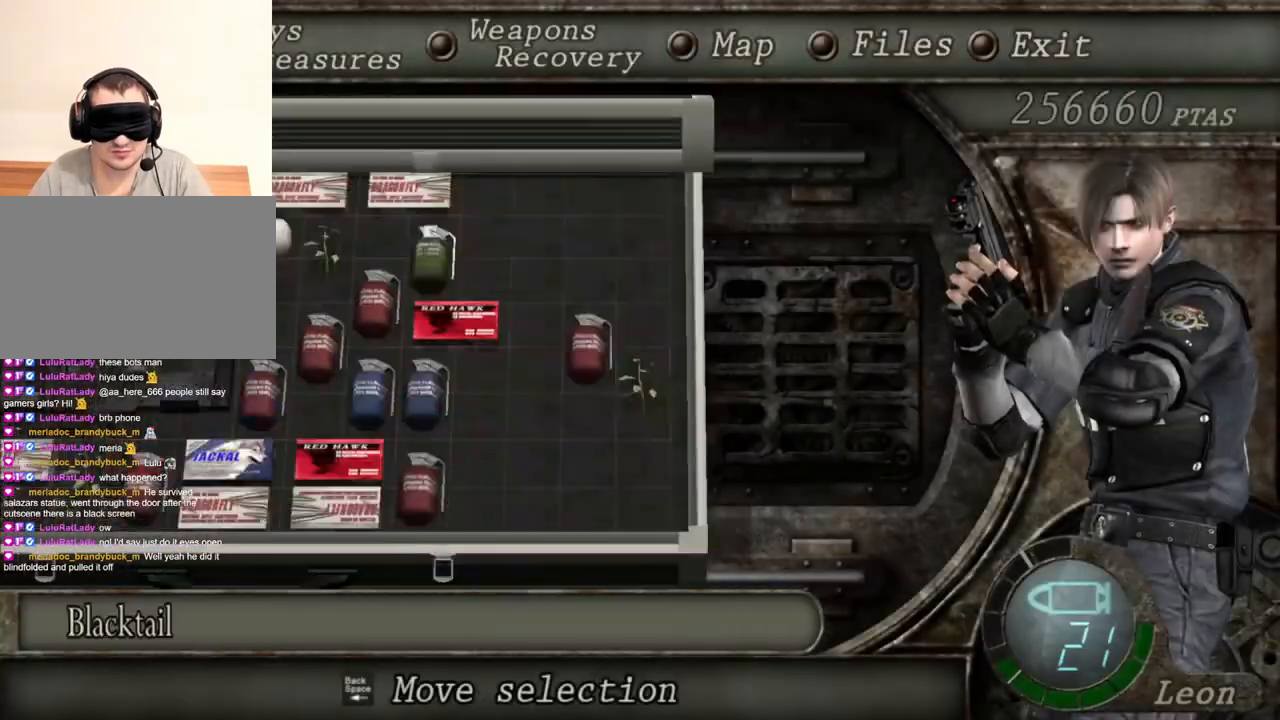
{"keys": [], "mouse": [], "events": []}
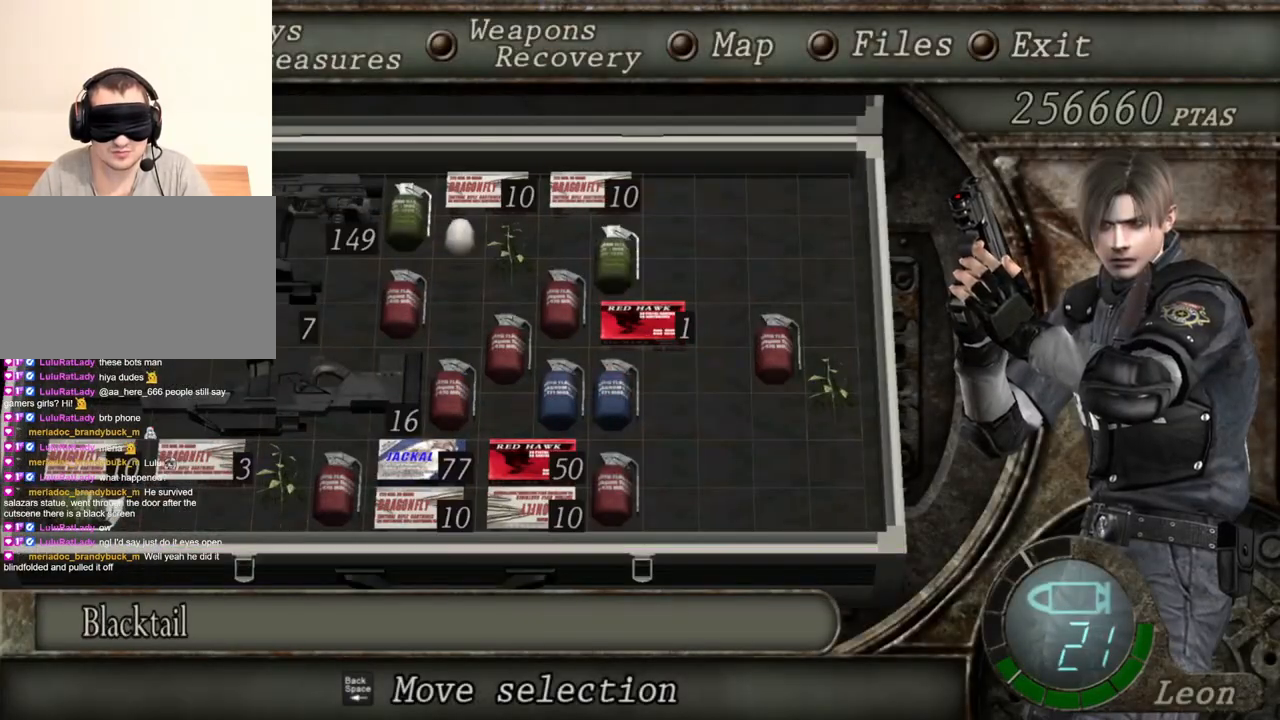
{"keys": [], "mouse": [], "events": []}
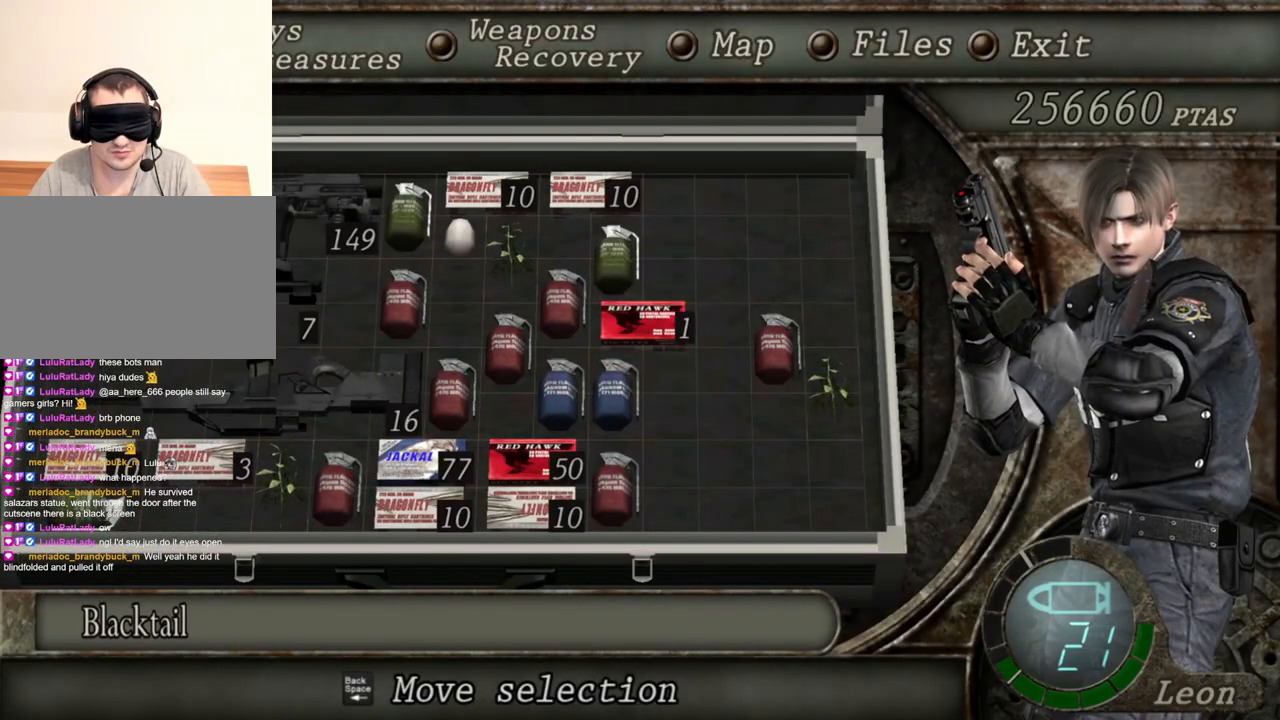
{"keys": [], "mouse": [], "events": []}
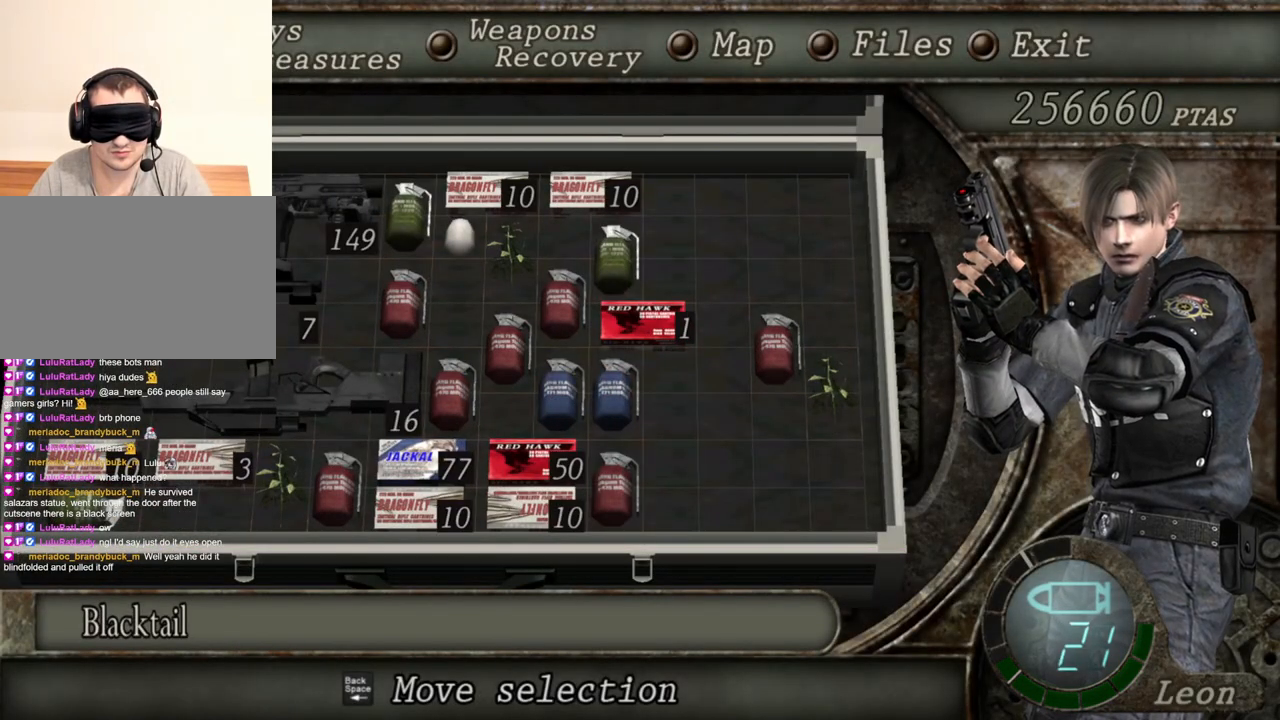
{"keys": ["tab"], "mouse": [], "events": [[384, "tab", "down"]]}
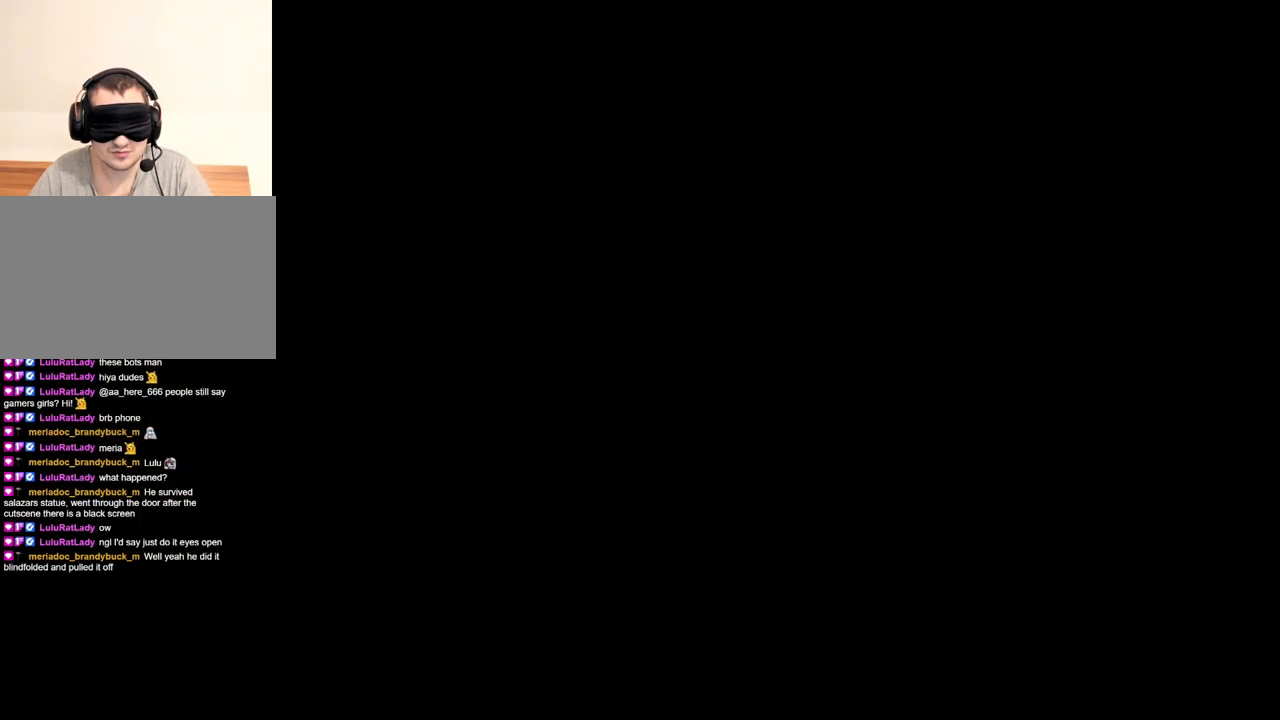
{"keys": ["w"], "mouse": [], "events": [[17, "tab", "up"], [317, "w", "down"]]}
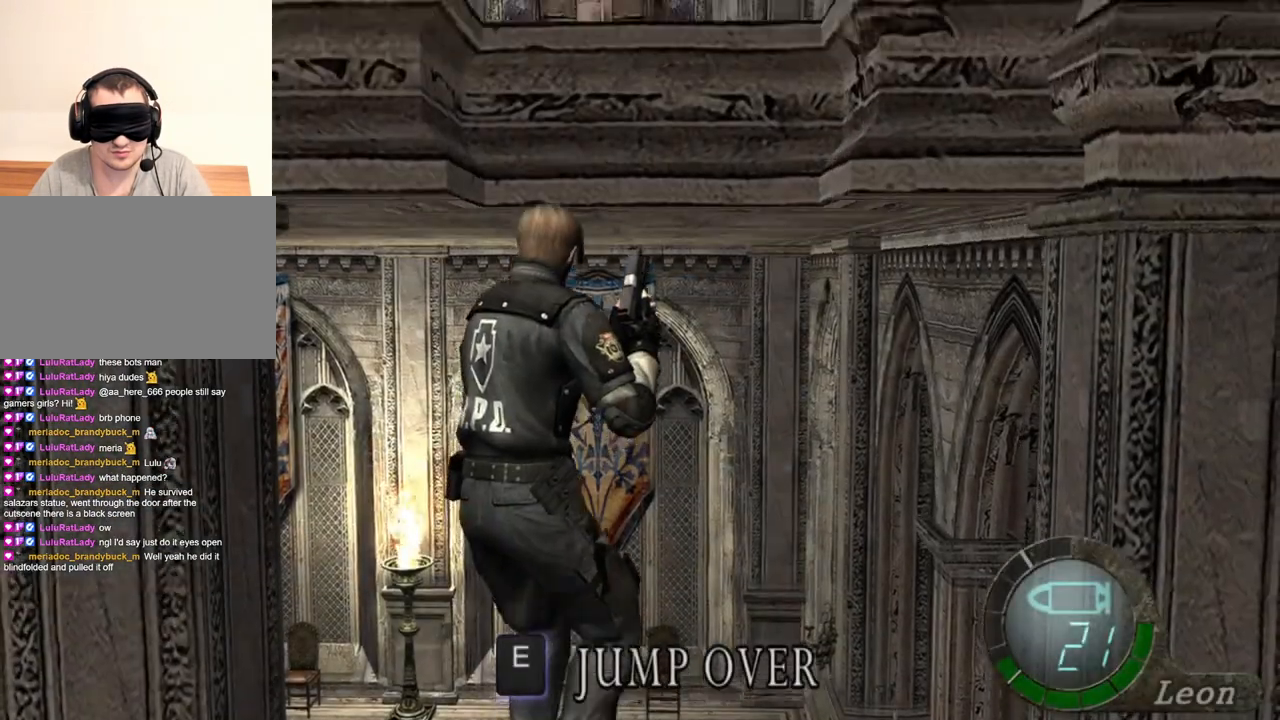
{"keys": [], "mouse": [], "events": [[184, "w", "up"]]}
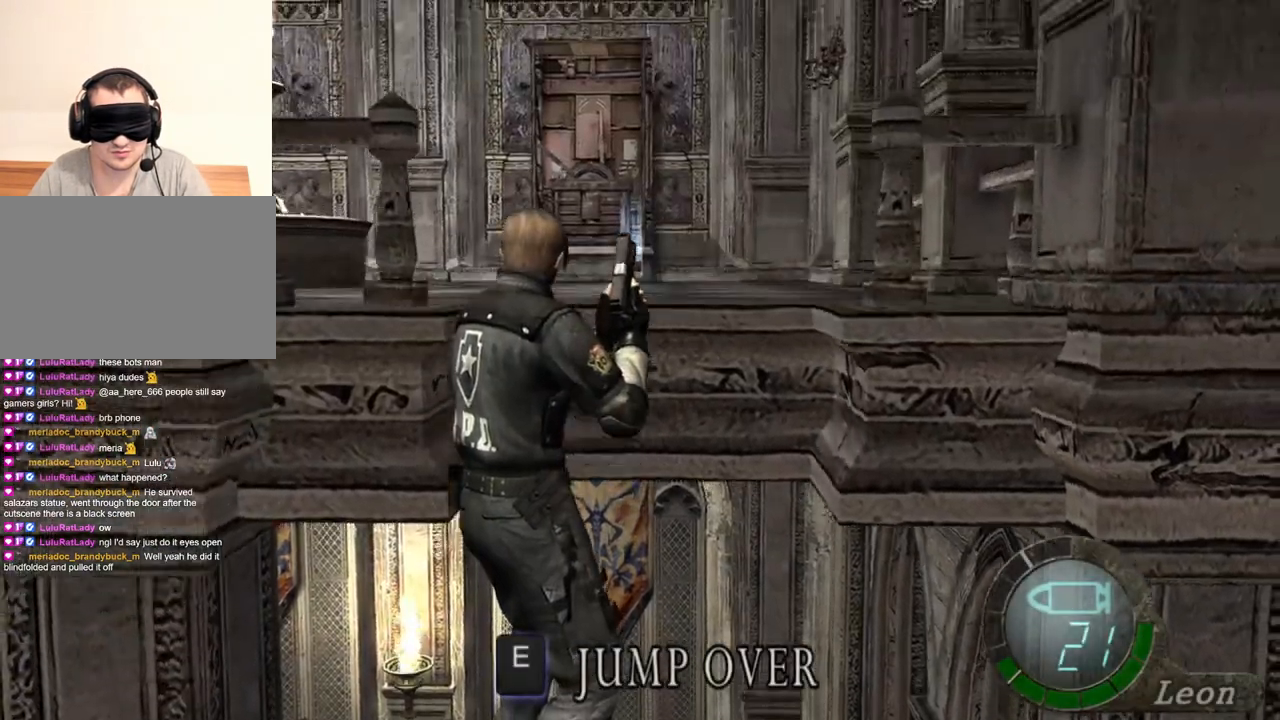
{"keys": [], "mouse": [], "events": []}
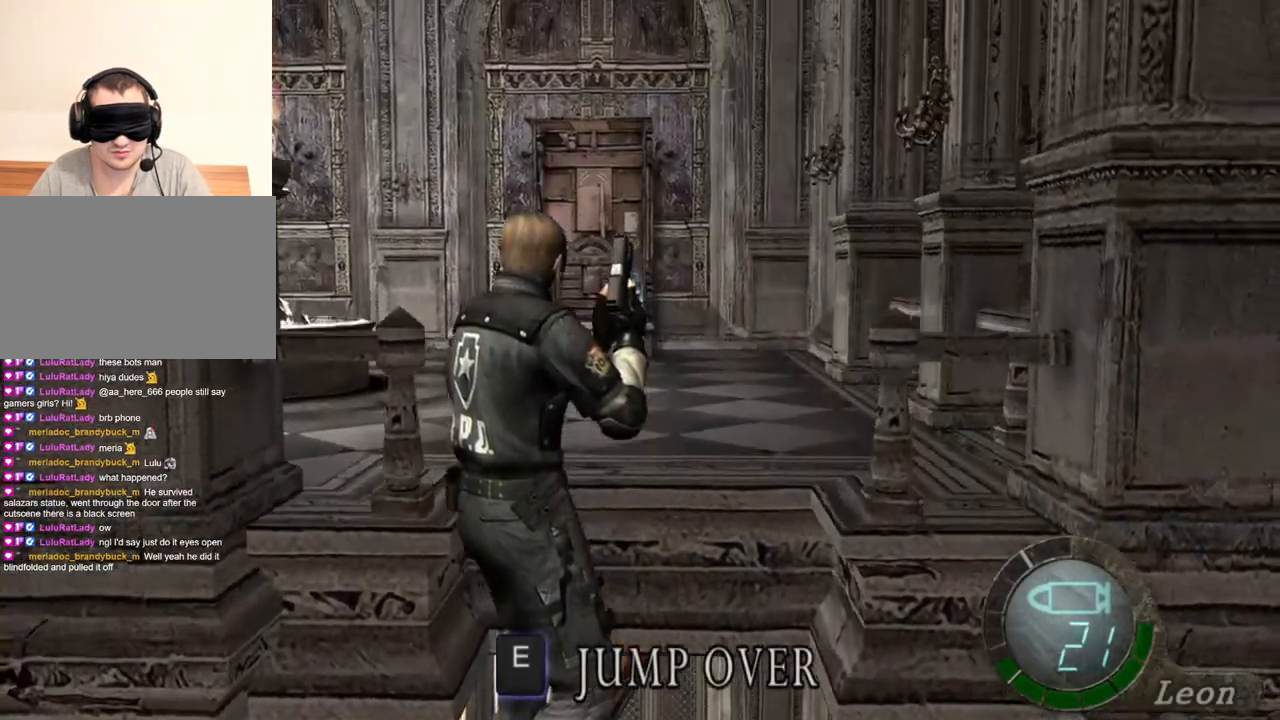
{"keys": [], "mouse": [], "events": []}
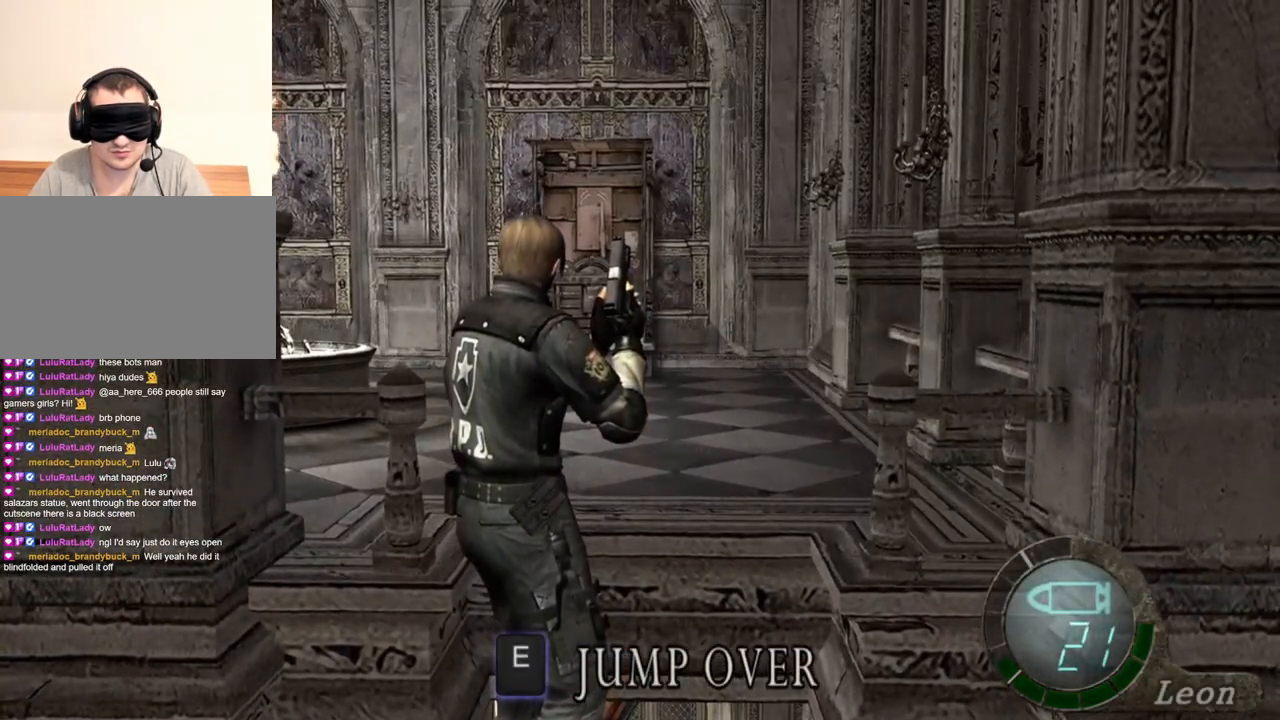
{"keys": [], "mouse": [], "events": [[217, "tab", "down"], [317, "tab", "up"]]}
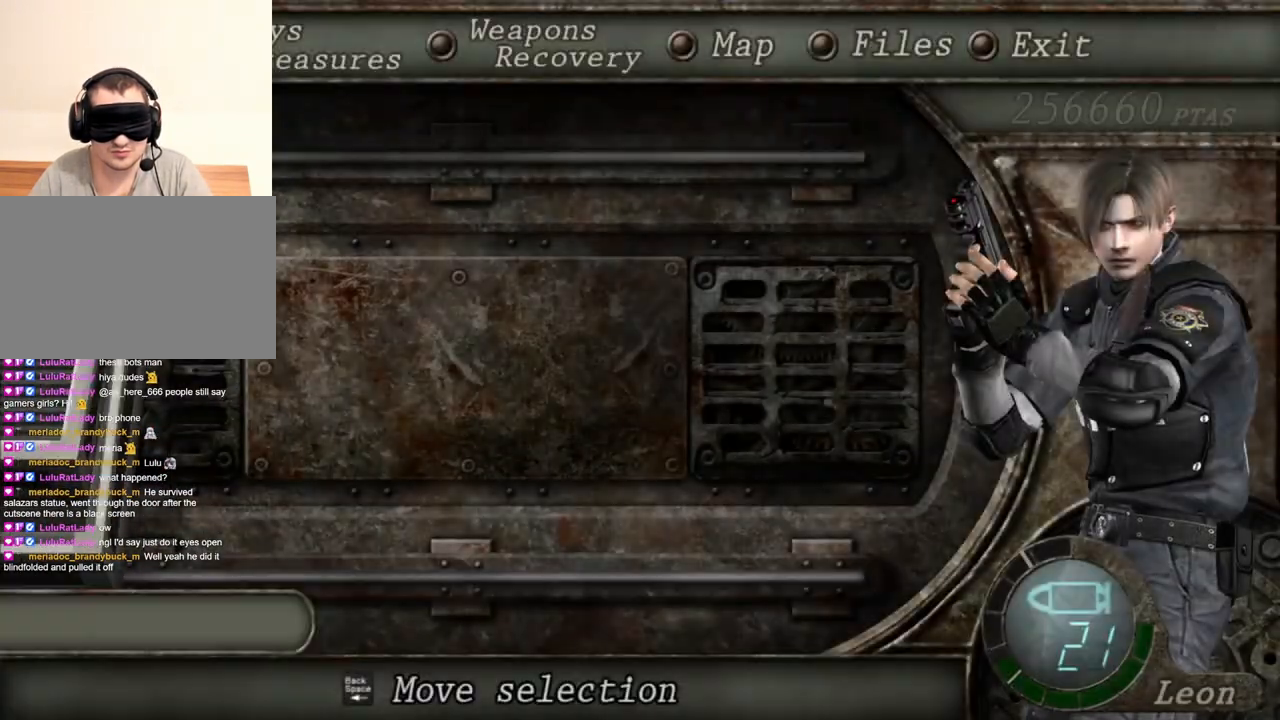
{"keys": [], "mouse": [], "events": []}
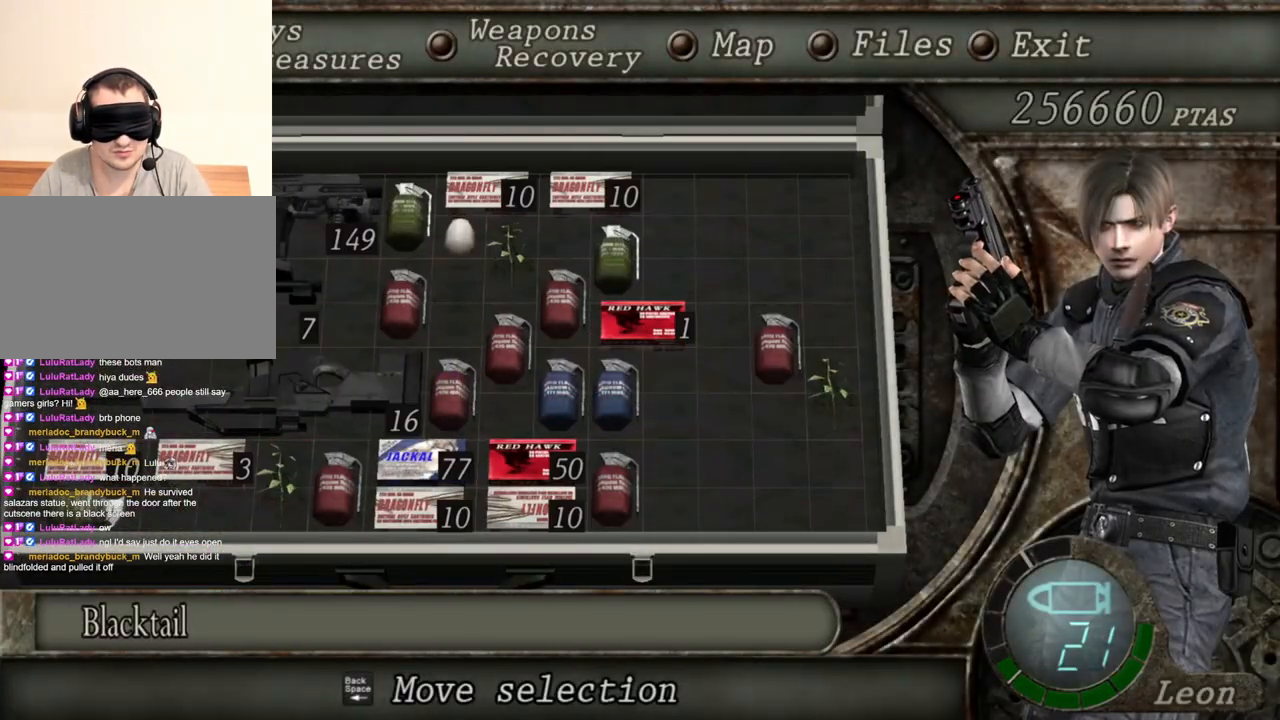
{"keys": [], "mouse": [], "events": []}
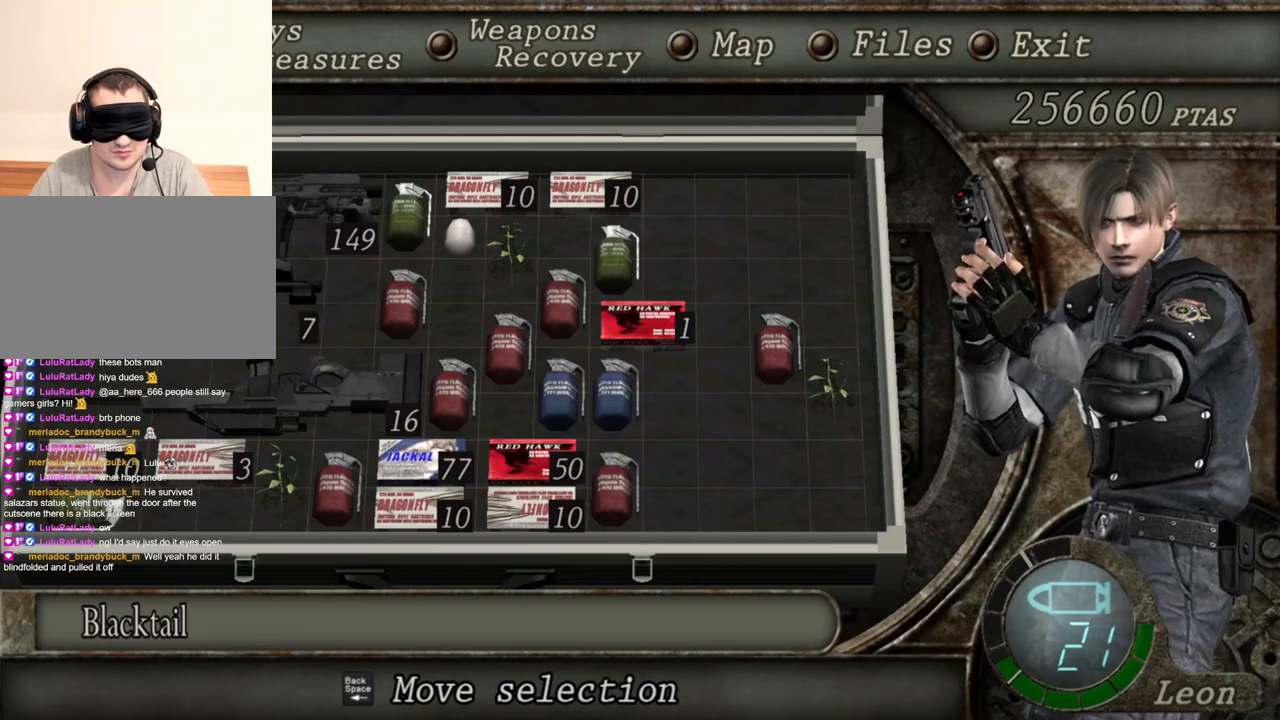
{"keys": ["e"], "mouse": [], "events": [[350, "tab", "down"], [484, "e", "down"], [484, "tab", "up"]]}
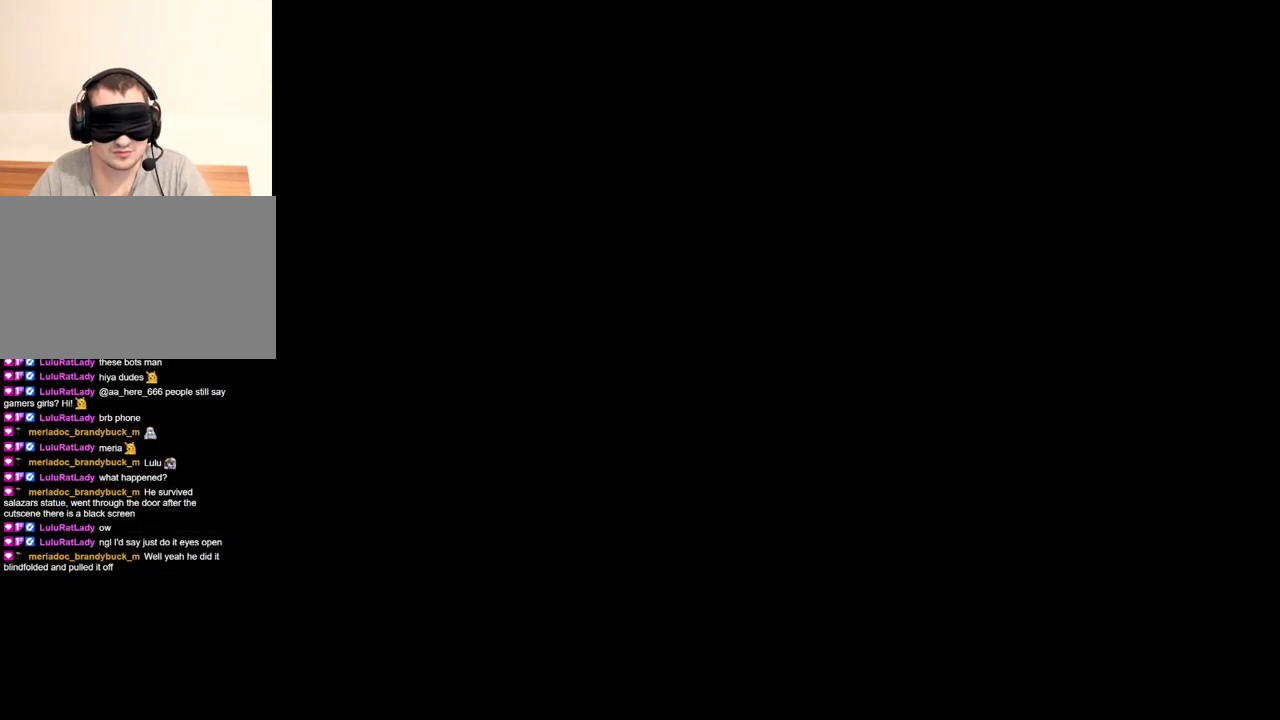
{"keys": [], "mouse": [], "events": [[84, "e", "up"], [150, "e", "down"], [250, "e", "up"], [284, "e", "down"], [384, "e", "up"], [417, "e", "down"], [484, "e", "up"]]}
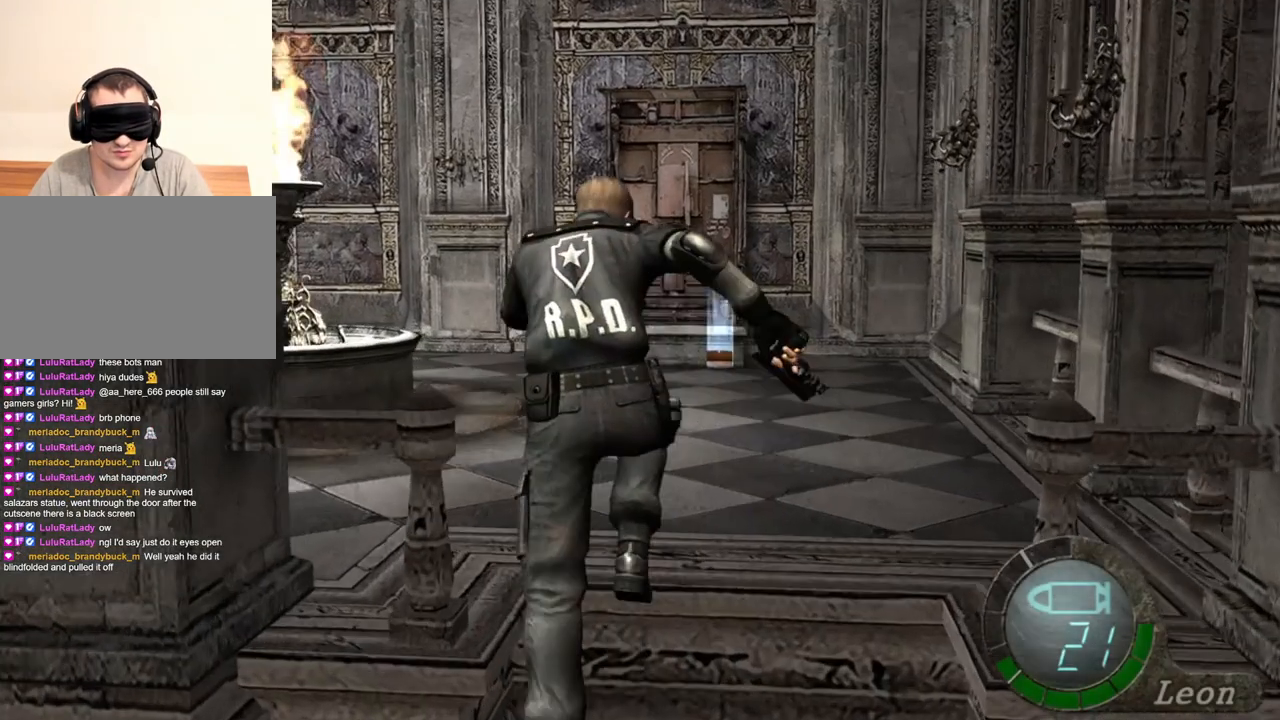
{"keys": [], "mouse": [], "events": [[17, "e", "down"], [117, "e", "up"], [150, "e", "down"], [250, "e", "up"]]}